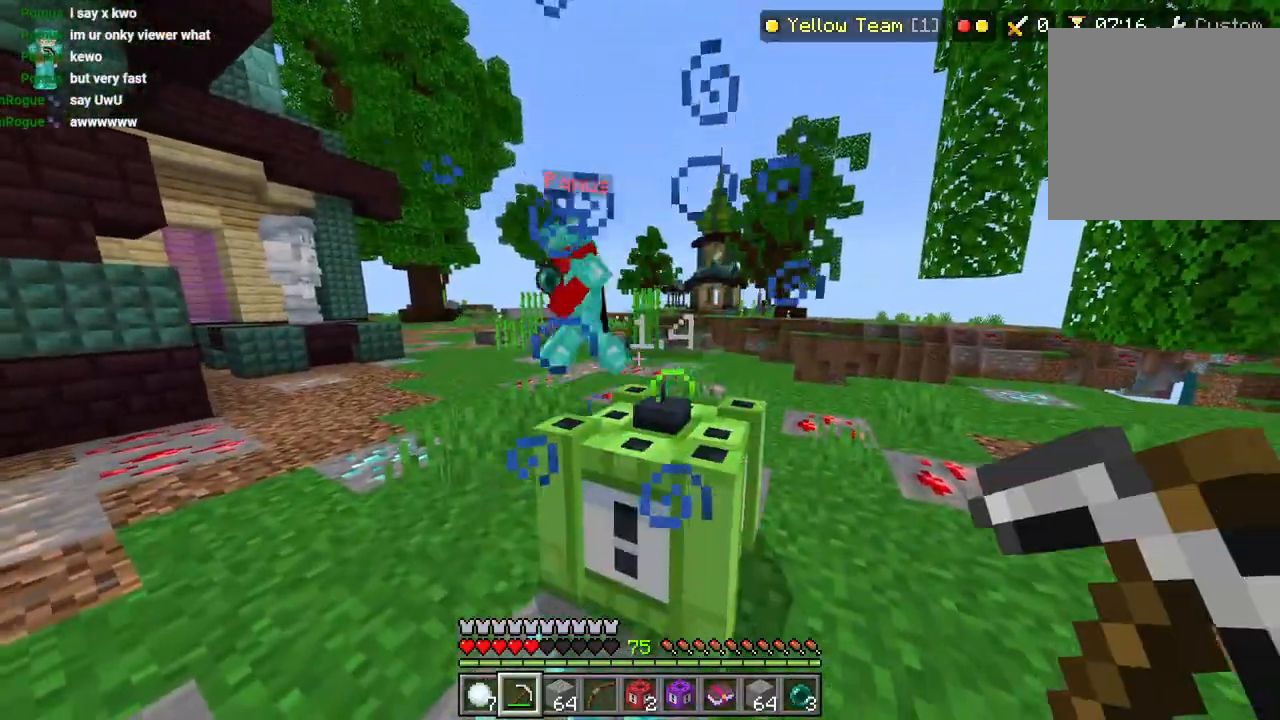
Gameplay with a controller (PlayStation layout); each line is a JSON object with the inputs held at the frame after it. "events" lists button and stick changes between this image and that frame as [ms after this image, input, new state], when the widget could be followed in between.
{"buttons": [], "left_stick": "up-left", "right_stick": "center", "events": [[150, "left_stick", "up"], [367, "L3", "down"], [483, "L3", "up"], [483, "left_stick", "up-left"]]}
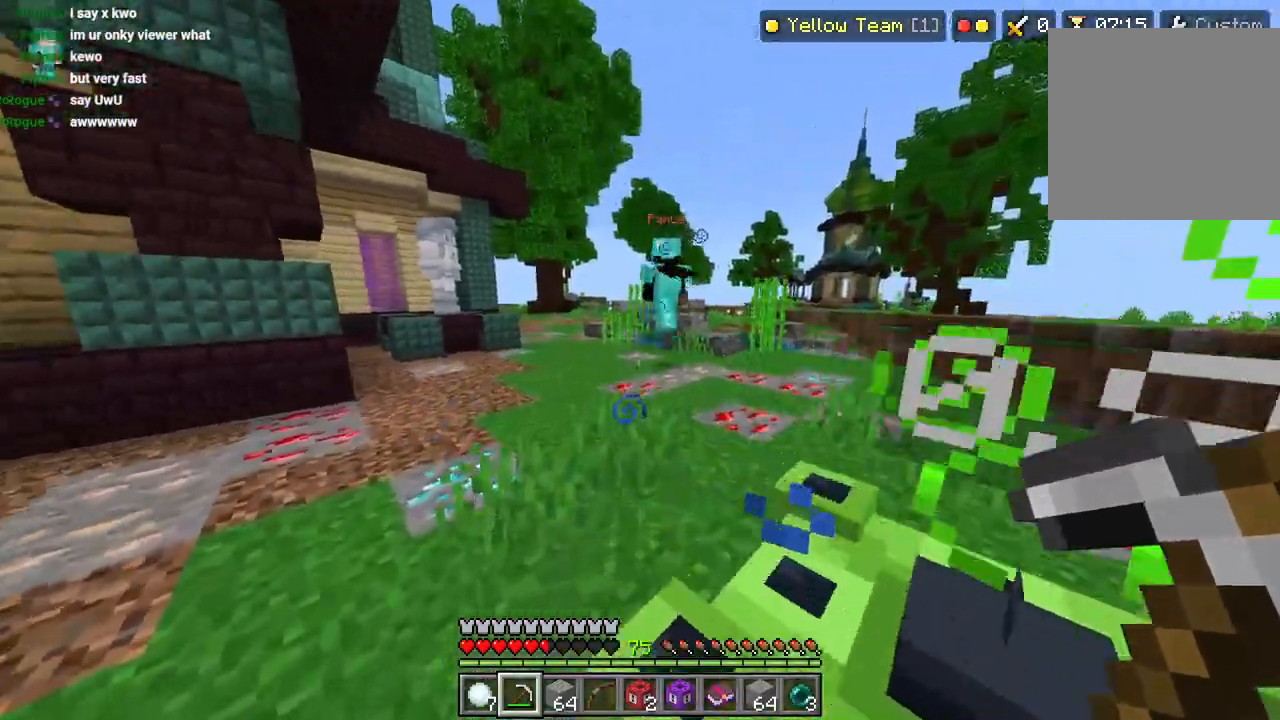
{"buttons": ["L3"], "left_stick": "up", "right_stick": "center", "events": [[67, "CROSS", "down"], [167, "CROSS", "up"], [350, "left_stick", "up"], [467, "L3", "down"]]}
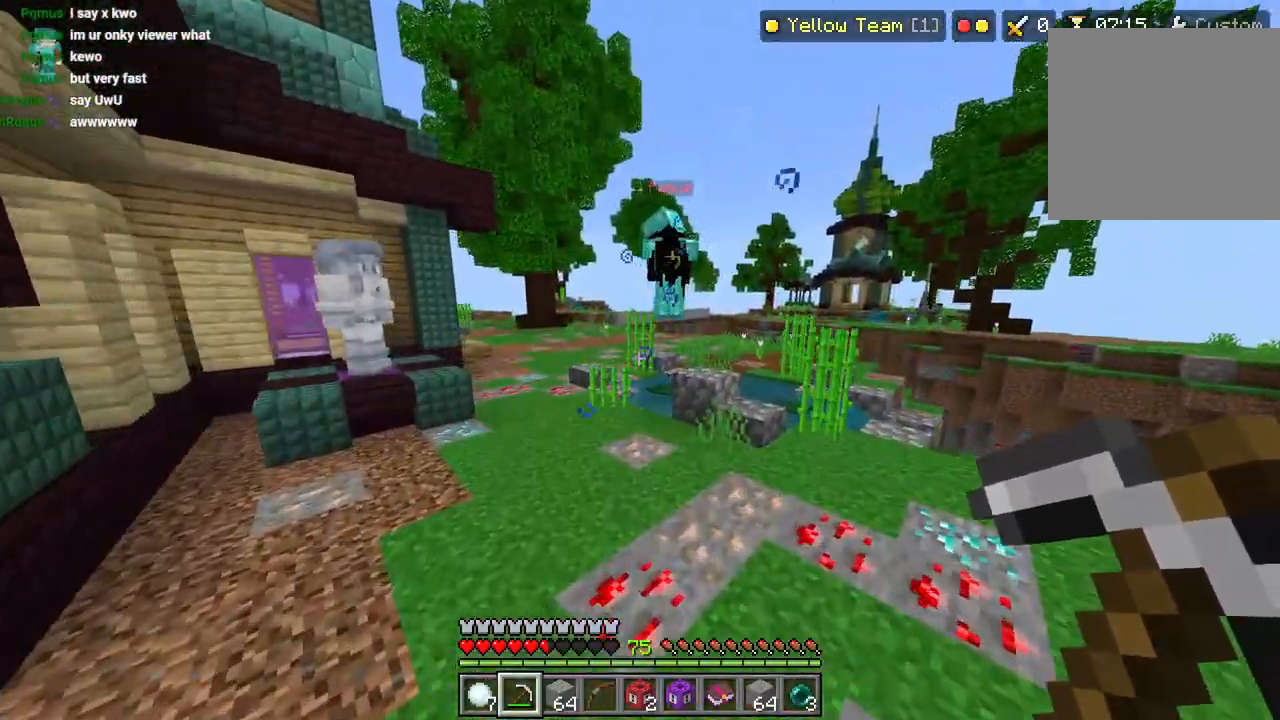
{"buttons": [], "left_stick": "up", "right_stick": "center"}
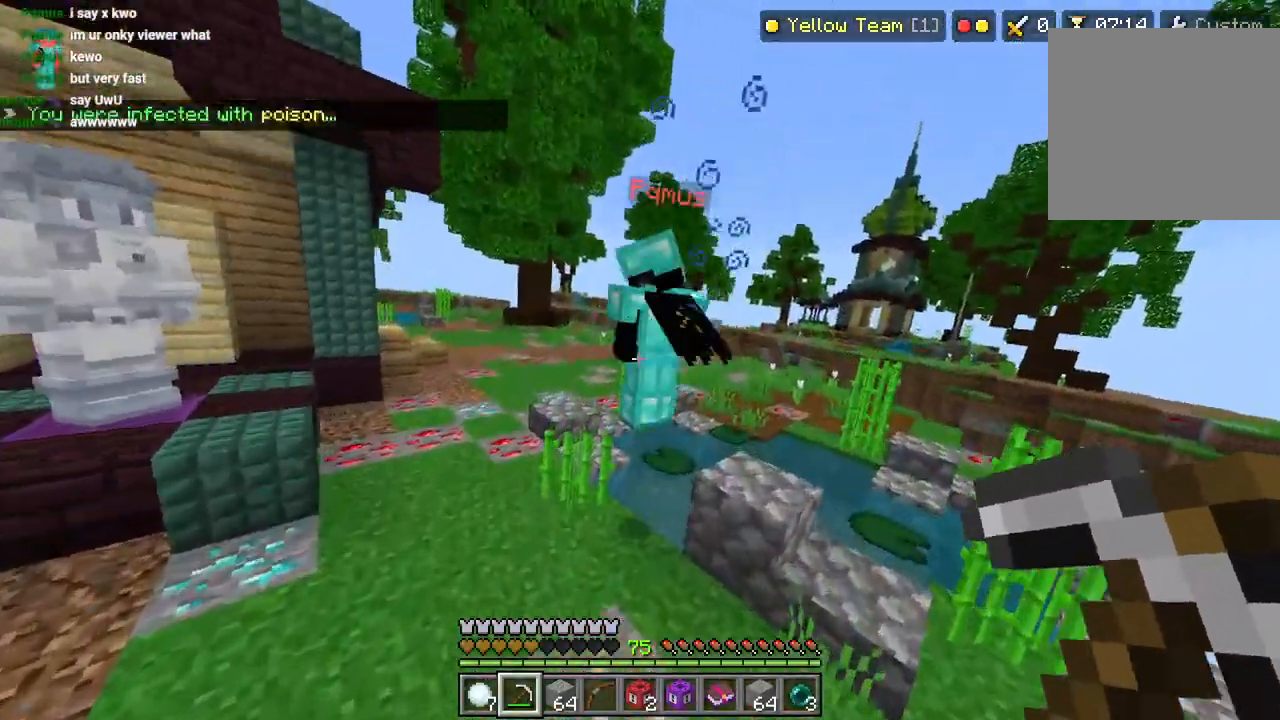
{"buttons": [], "left_stick": "up", "right_stick": "left", "events": [[150, "L3", "down"], [233, "CROSS", "down"], [233, "R2", "down"], [250, "L3", "up"], [333, "CROSS", "up"], [367, "R2", "up"], [433, "right_stick", "left"]]}
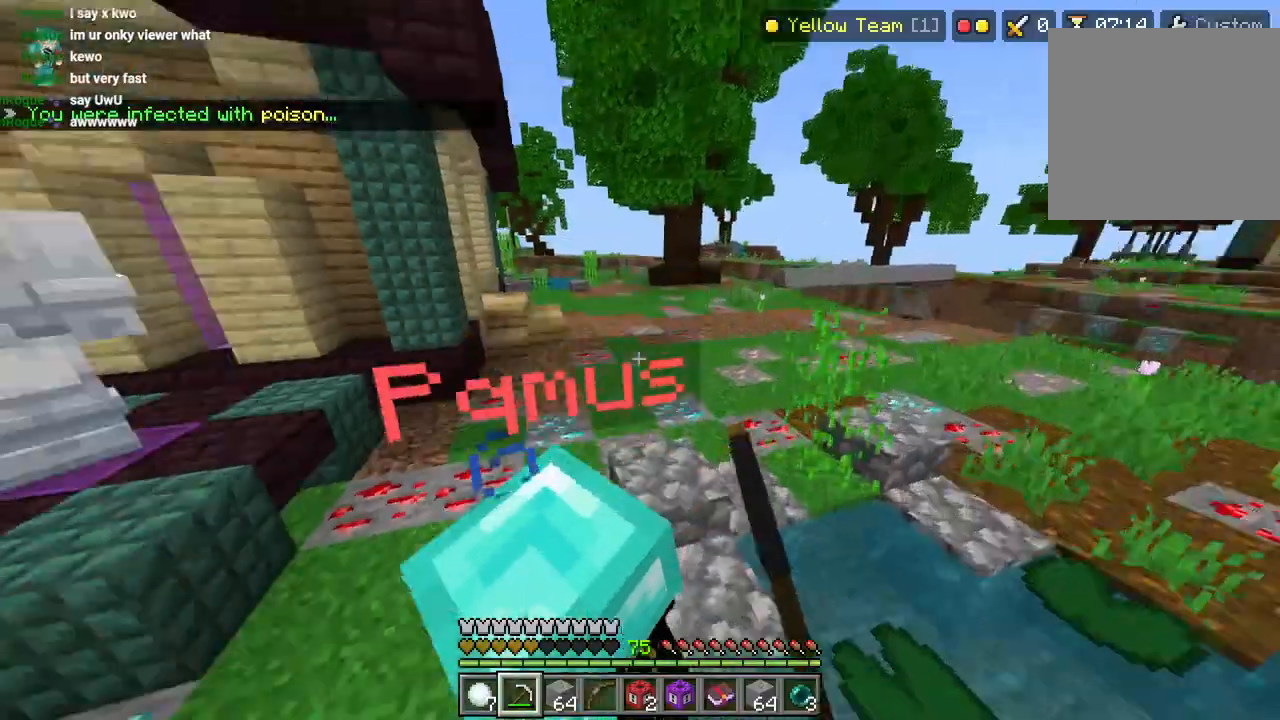
{"buttons": ["L3"], "left_stick": "up-right", "right_stick": "up-left", "events": [[50, "left_stick", "down"], [150, "R2", "down"], [183, "left_stick", "center"], [267, "R2", "up"], [283, "L3", "down"], [283, "left_stick", "up"], [350, "R2", "down"], [367, "L3", "up"], [367, "right_stick", "up-left"], [467, "R2", "up"], [500, "L3", "down"], [500, "left_stick", "up-right"]]}